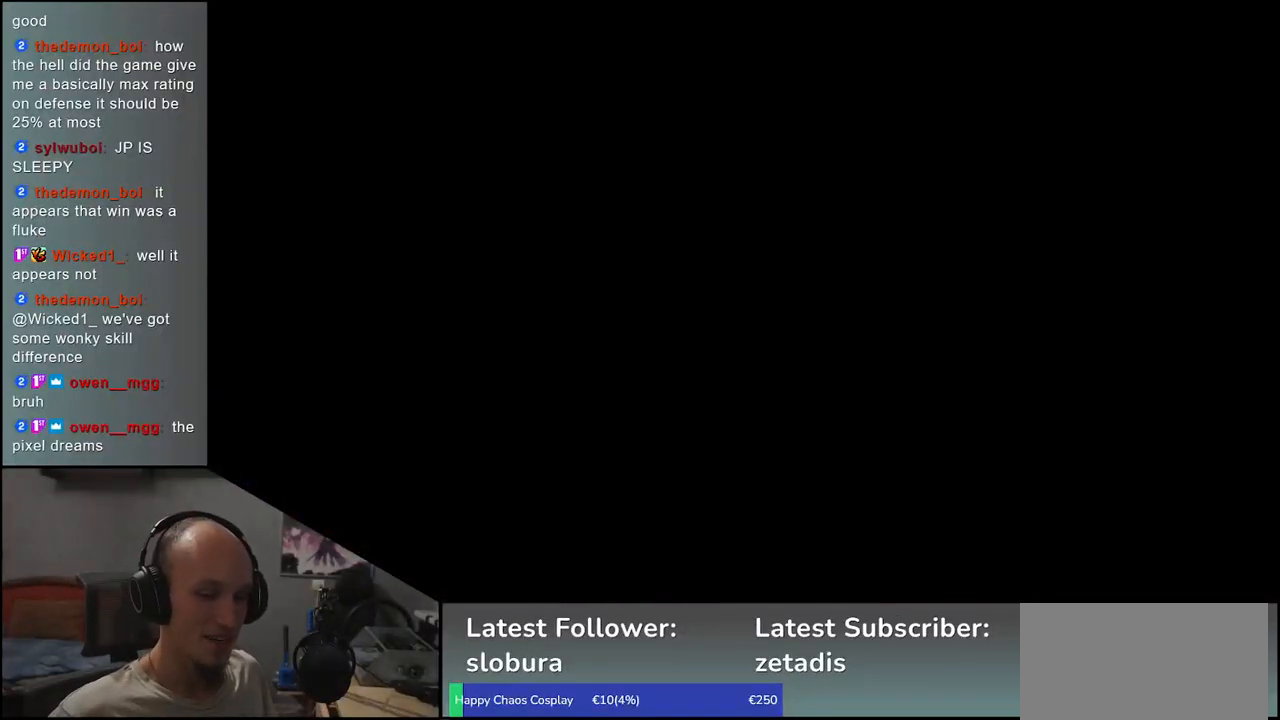
Gameplay with a controller (arcade stick); each line is a JSON object with the inputs held at the frame after it. "events" lists button and stick changes between this image and that frame as [ms after this image, input, new state], when the widget could be followed in between. Not read: L3 R3.
{"buttons": [], "left_stick": "left", "events": [[283, "left_stick", "left"]]}
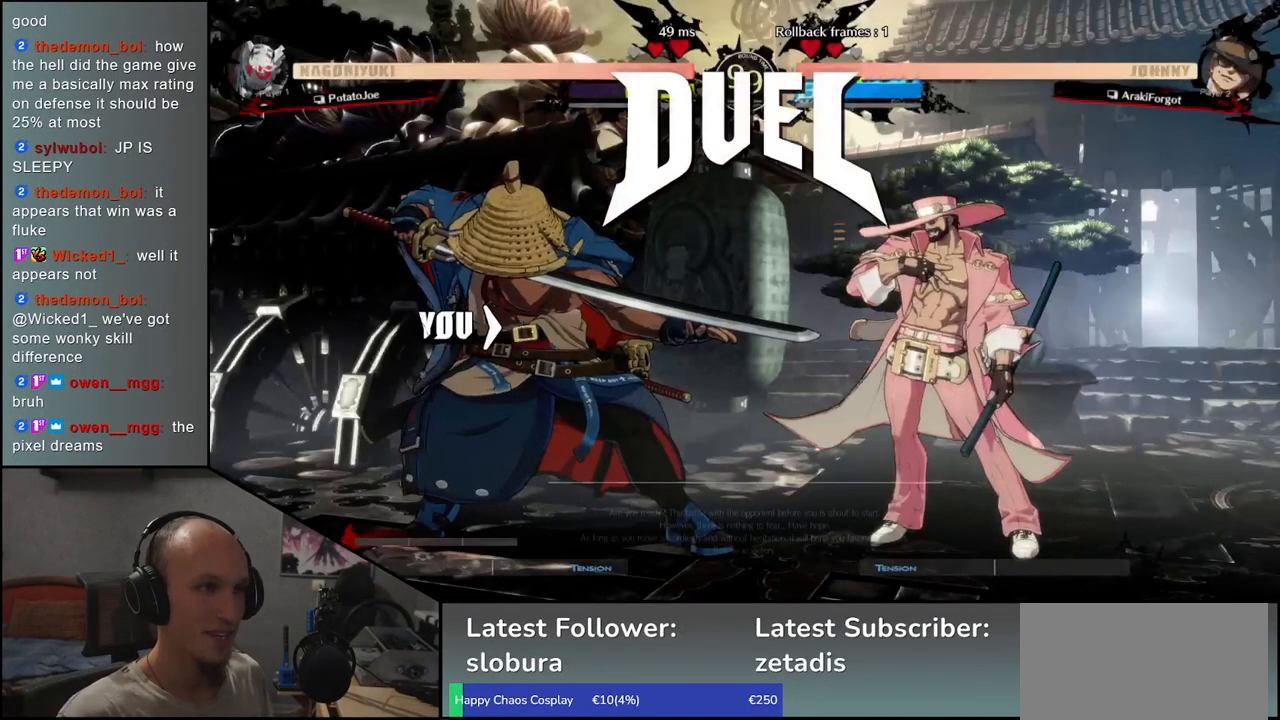
{"buttons": [], "left_stick": "right", "events": [[283, "left_stick", "right"]]}
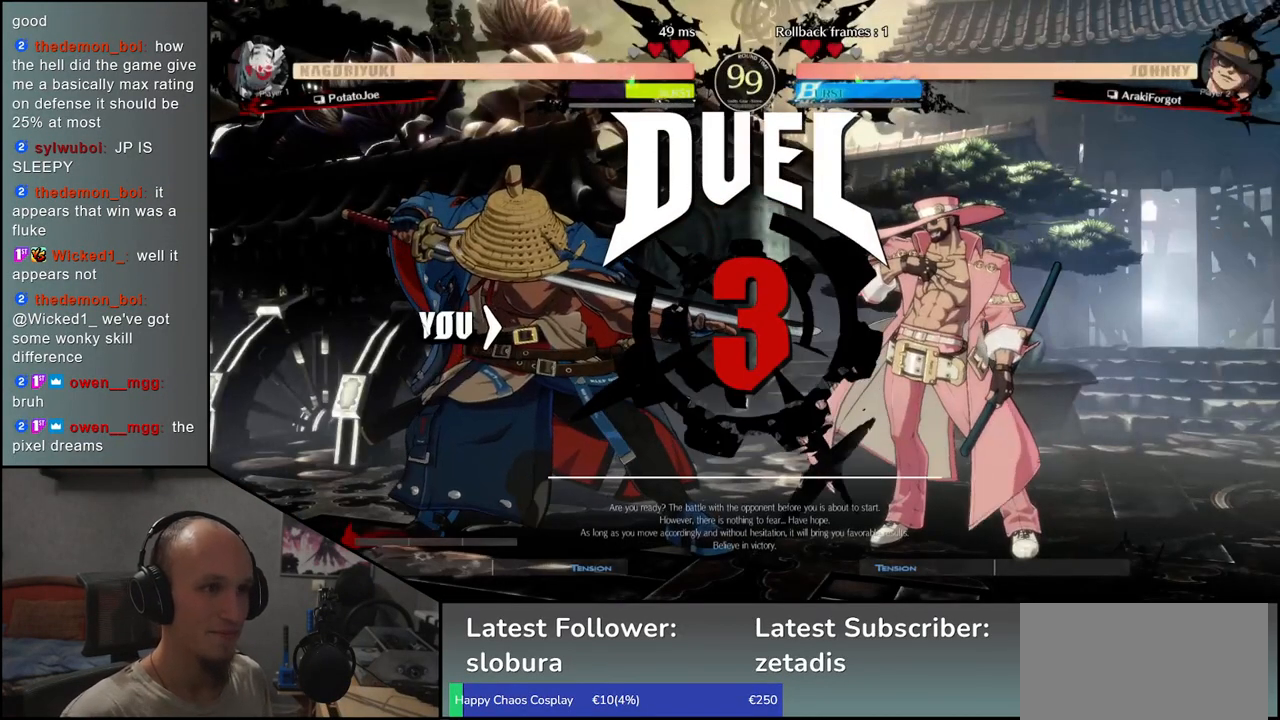
{"buttons": [], "left_stick": "left", "events": [[217, "left_stick", "center"], [267, "left_stick", "left"]]}
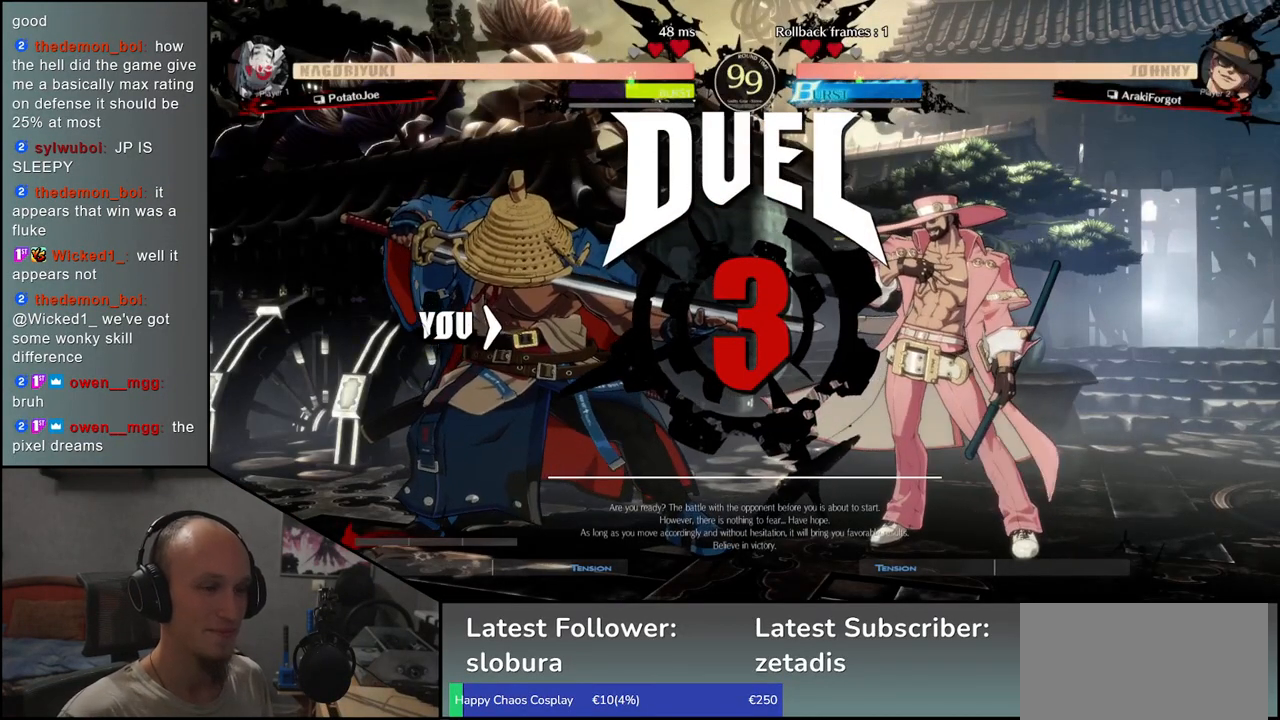
{"buttons": [], "left_stick": "left", "events": []}
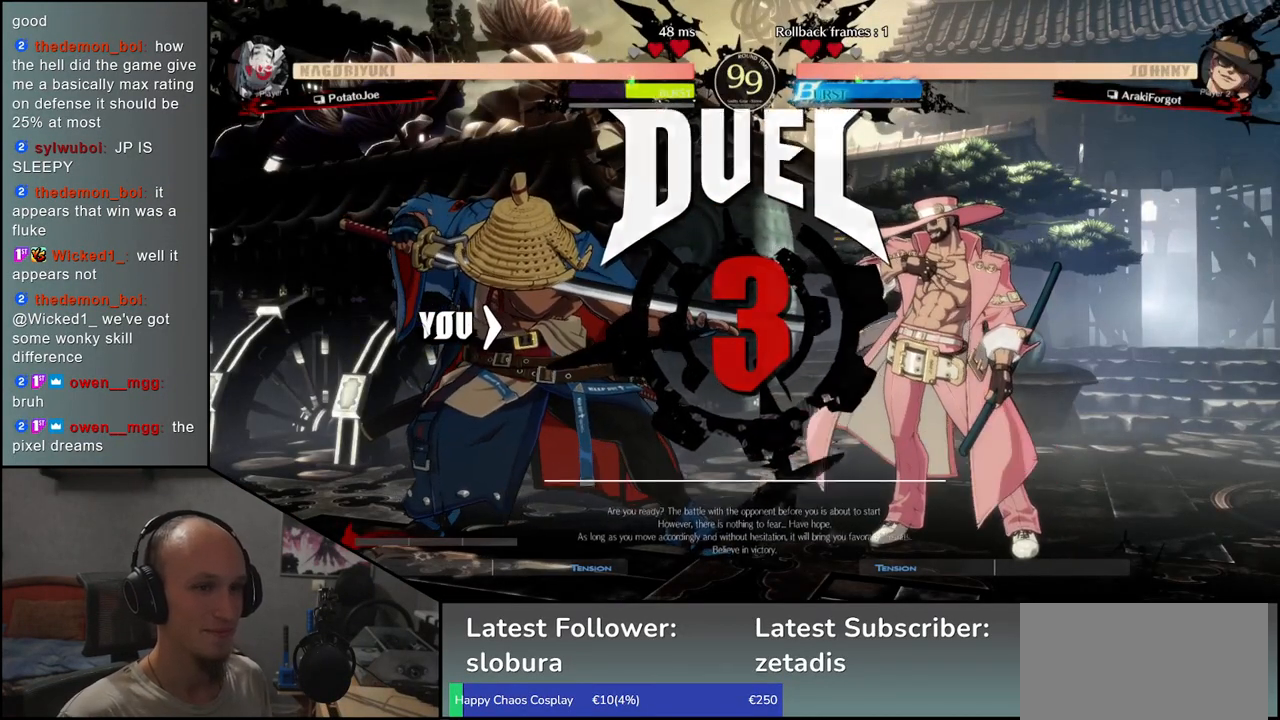
{"buttons": [], "left_stick": "left", "events": []}
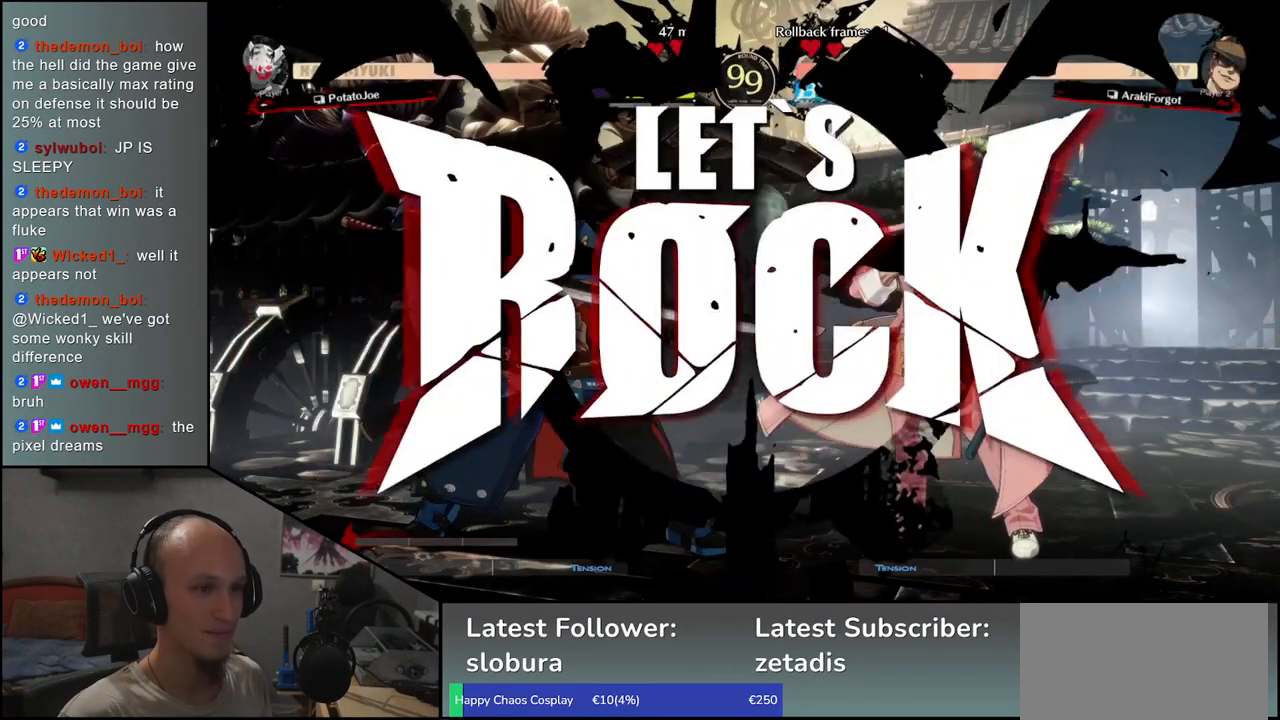
{"buttons": ["SQUARE"], "left_stick": "right", "events": [[267, "left_stick", "down"], [317, "left_stick", "right"], [350, "SQUARE", "down"]]}
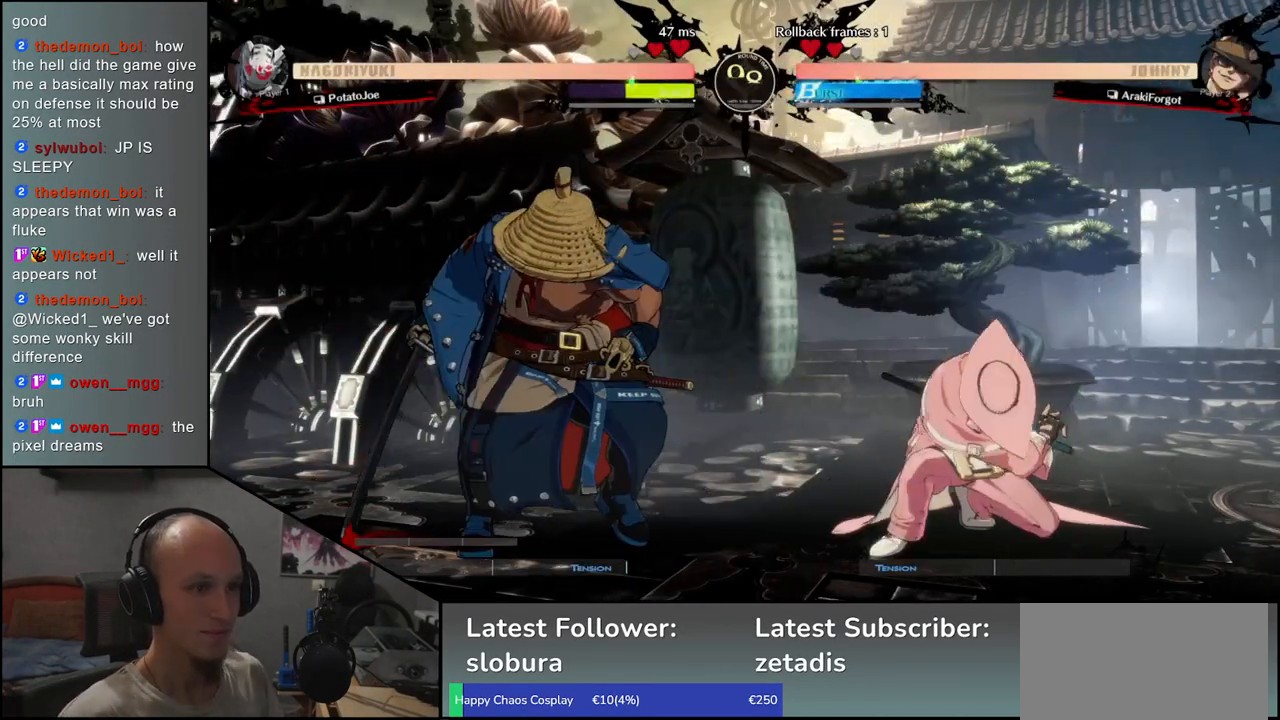
{"buttons": [], "left_stick": "left", "events": [[250, "SQUARE", "up"], [350, "left_stick", "left"]]}
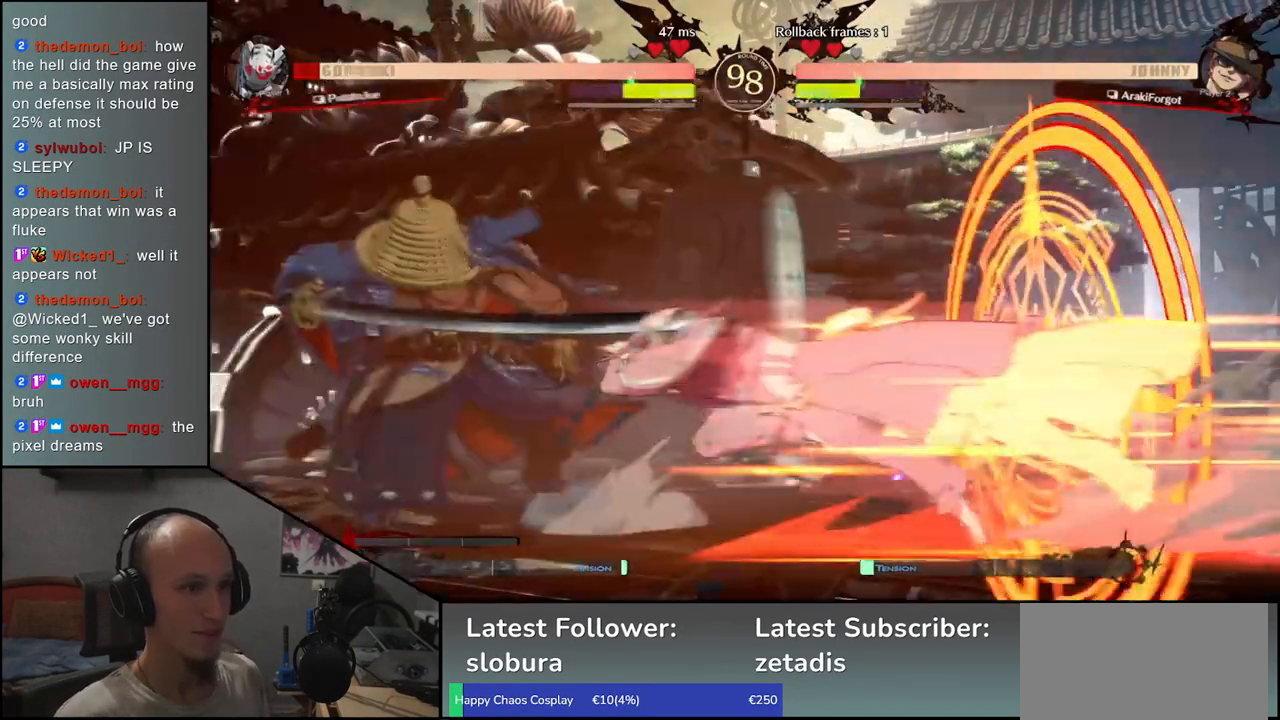
{"buttons": [], "left_stick": "left", "events": []}
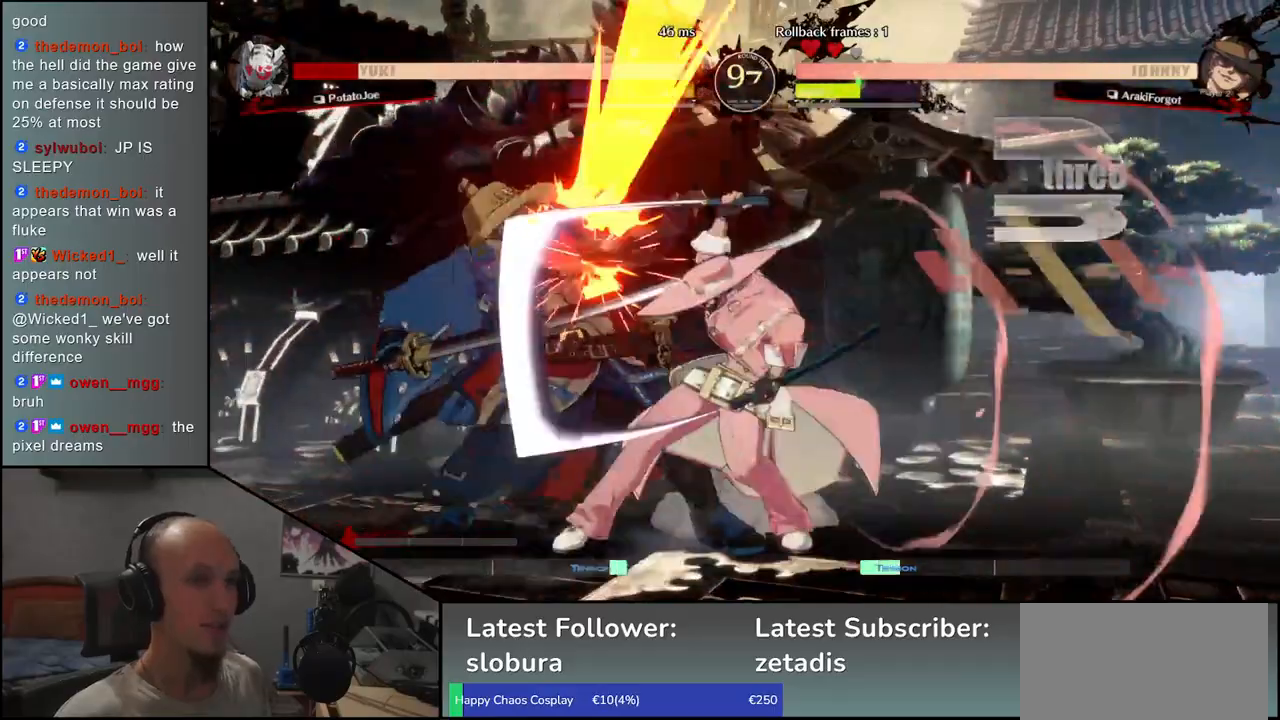
{"buttons": [], "left_stick": "left", "events": []}
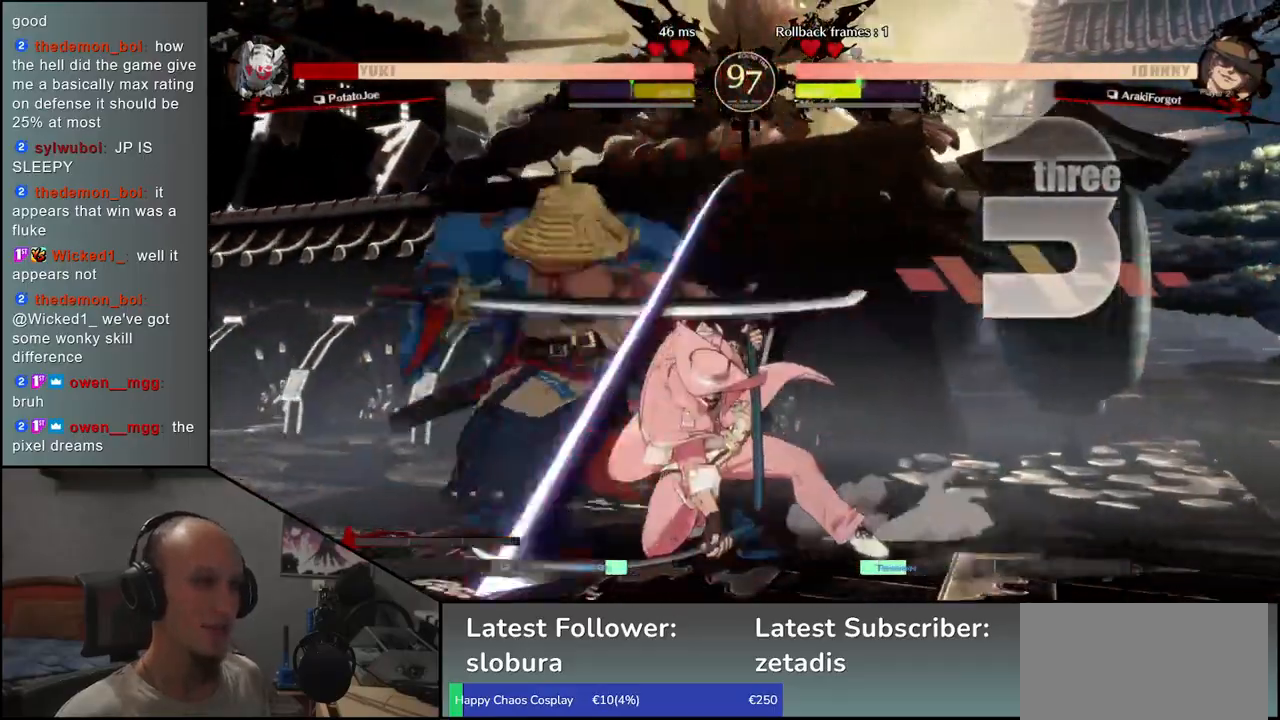
{"buttons": [], "left_stick": "left", "events": []}